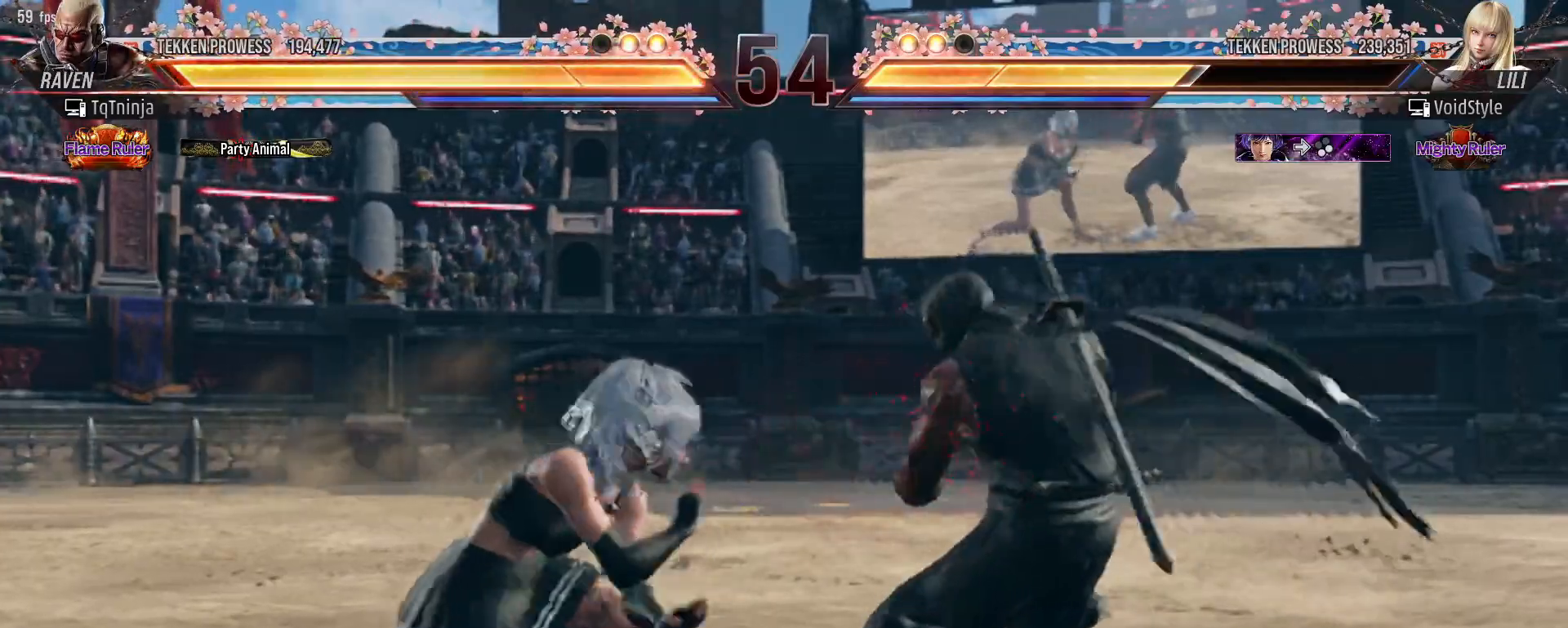
Gameplay with a controller (arcade stick); each line is a JSON object with the inputs held at the frame after it. "events" lists button and stick changes between this image and that frame as [ms after this image, input, new state], when the widget could be followed in between. Not read: L3 R3.
{"buttons": [], "left_stick": "right", "events": [[67, "left_stick", "center"], [133, "left_stick", "right"]]}
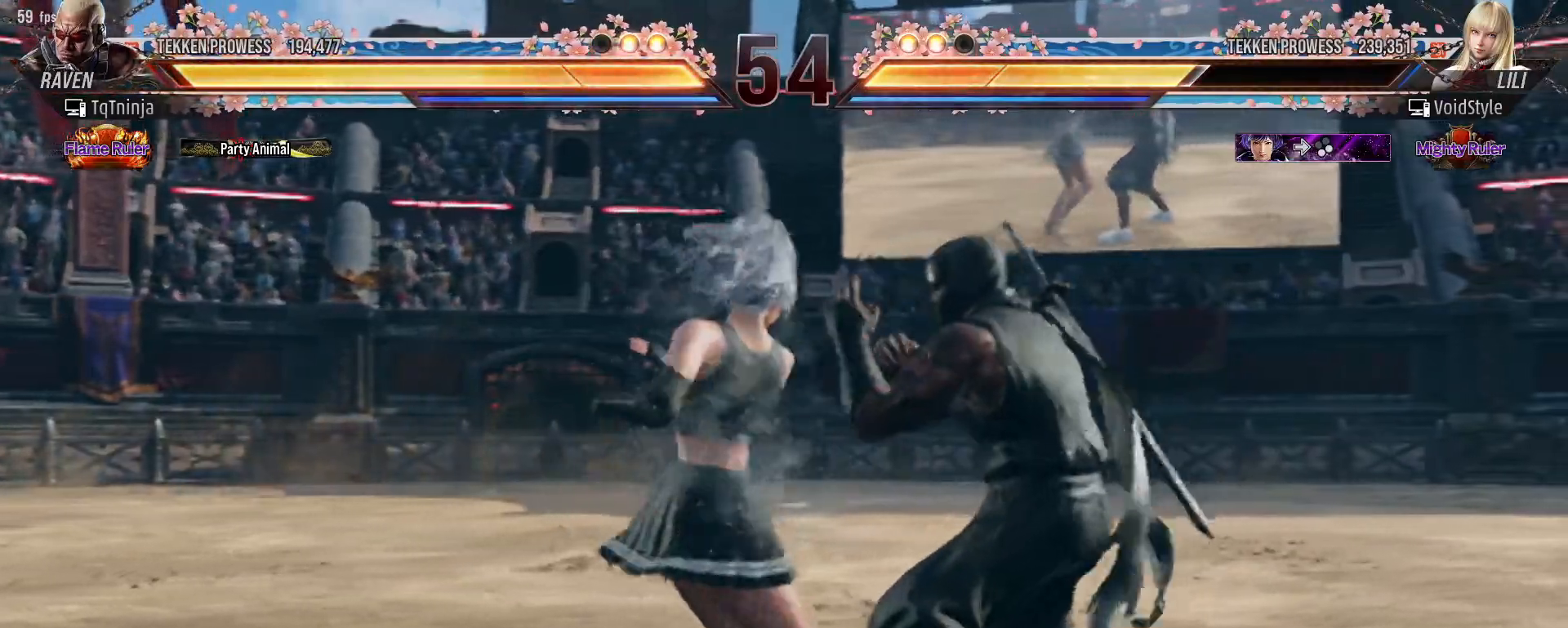
{"buttons": [], "left_stick": "down-right", "events": [[167, "left_stick", "center"], [383, "left_stick", "right"], [450, "left_stick", "down-right"]]}
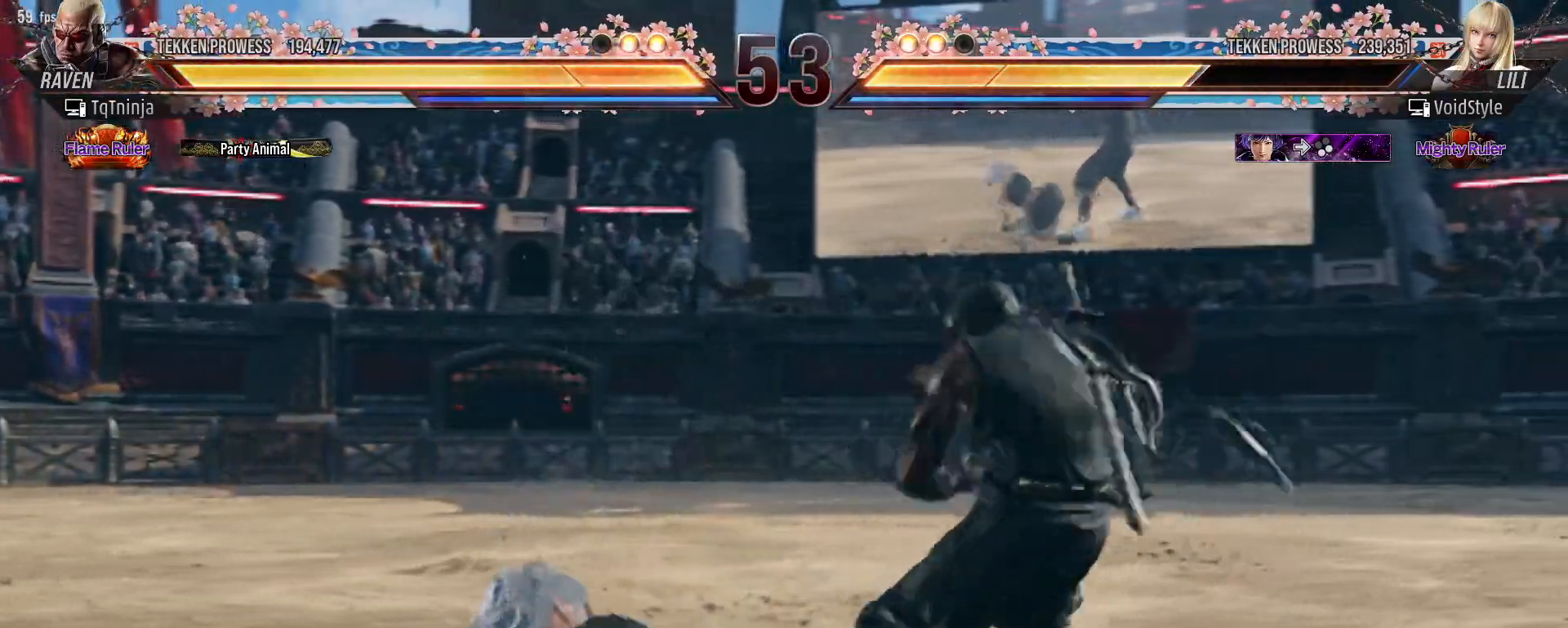
{"buttons": [], "left_stick": "center", "events": [[233, "left_stick", "center"], [300, "SQUARE", "down"], [383, "SQUARE", "up"]]}
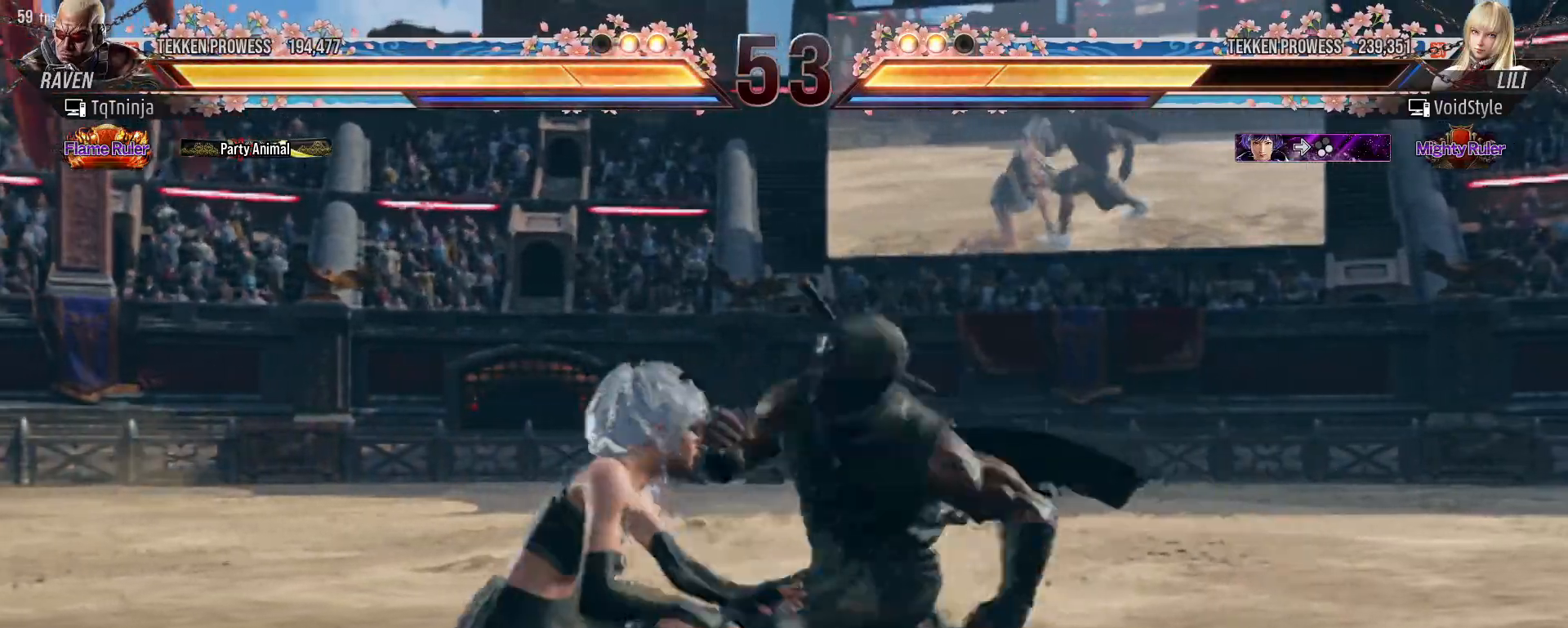
{"buttons": ["TRIANGLE"], "left_stick": "down-right", "events": [[467, "left_stick", "down-right"], [500, "TRIANGLE", "down"]]}
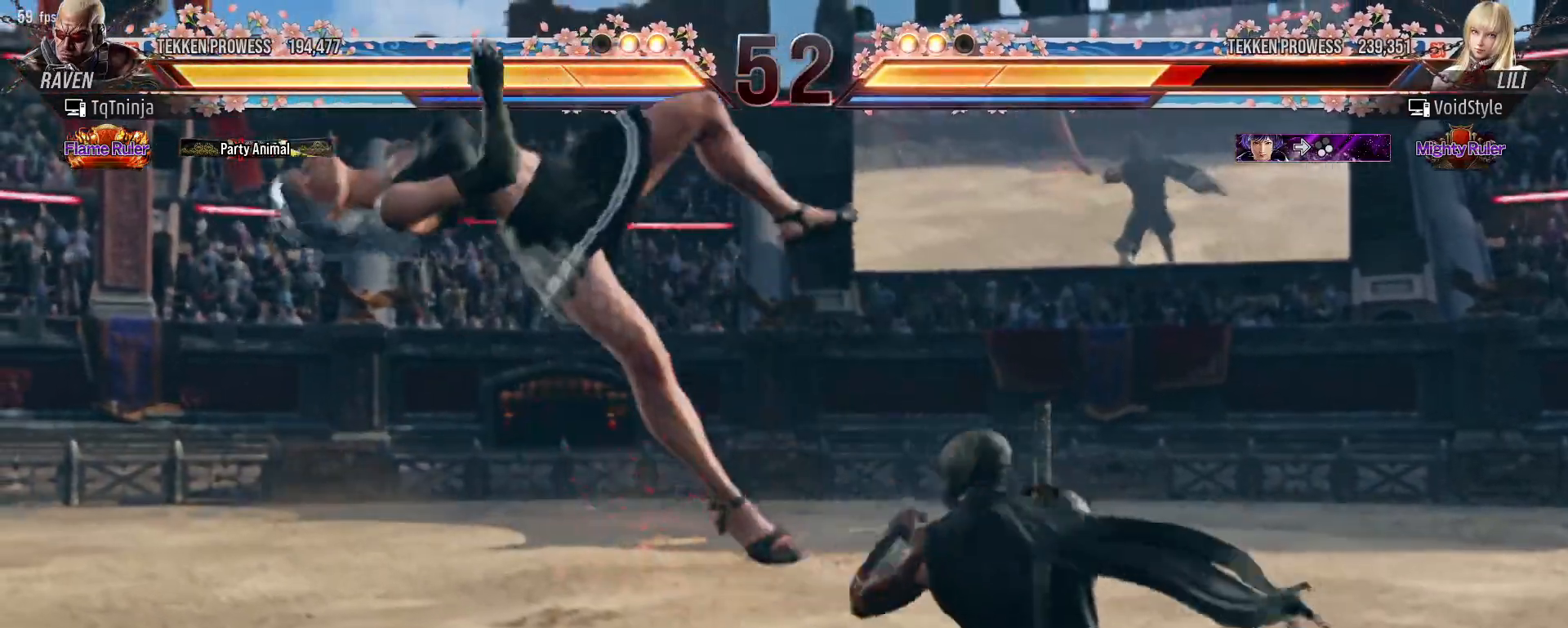
{"buttons": [], "left_stick": "down", "events": [[100, "TRIANGLE", "up"], [117, "SQUARE", "down"], [183, "SQUARE", "up"], [217, "left_stick", "center"], [283, "left_stick", "down-right"], [333, "left_stick", "down"]]}
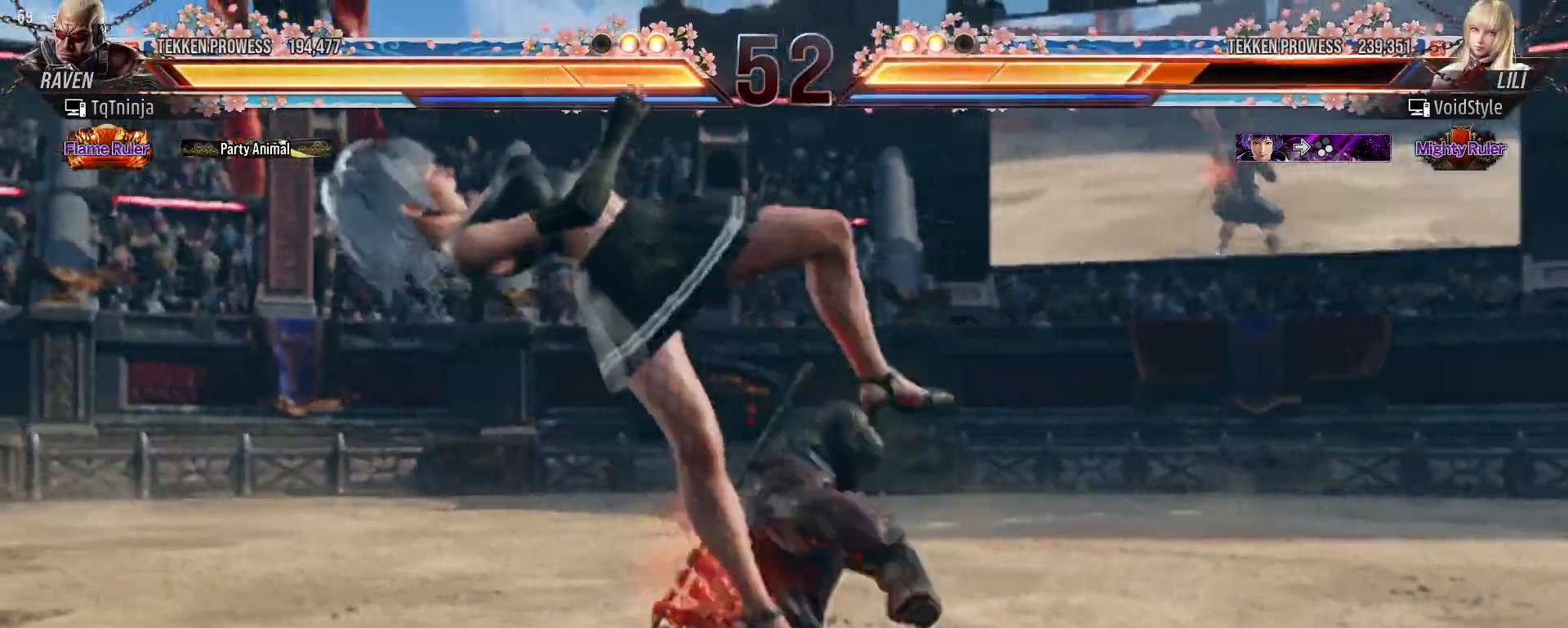
{"buttons": [], "left_stick": "center", "events": [[400, "left_stick", "center"], [450, "CROSS", "down"], [500, "CROSS", "up"]]}
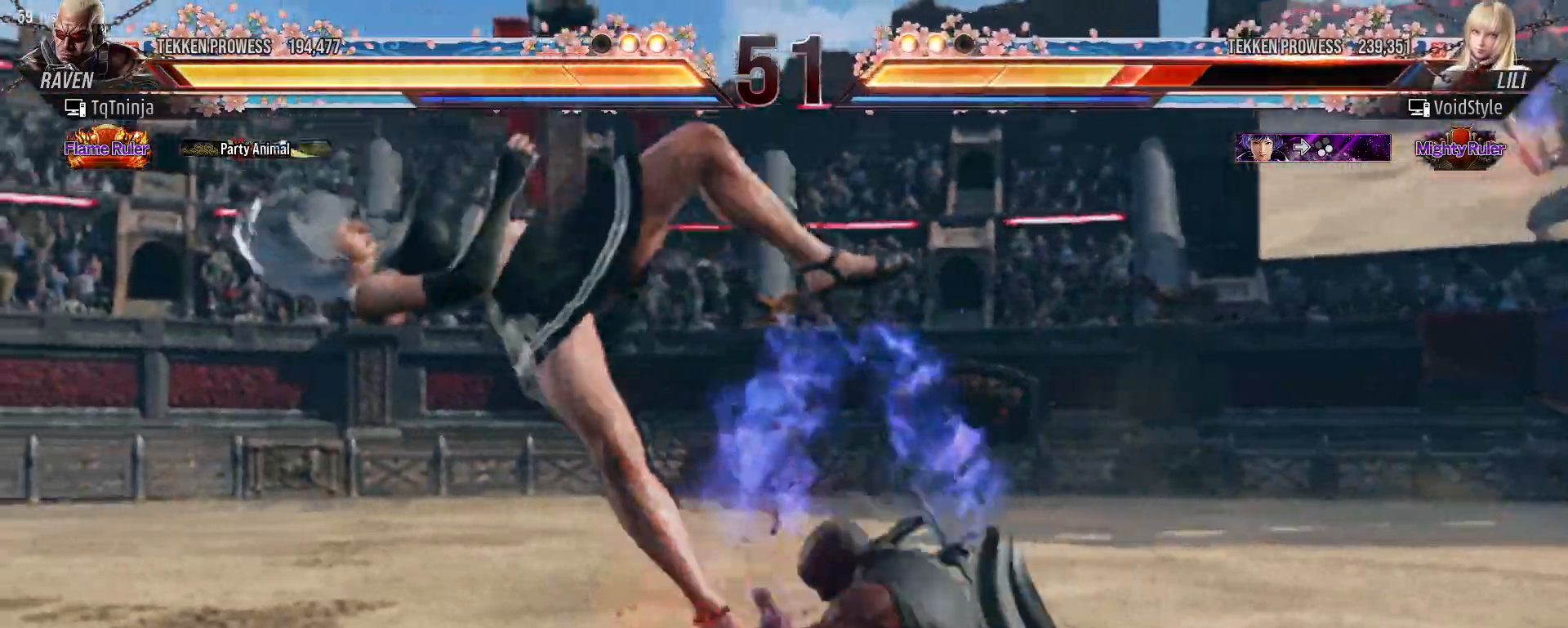
{"buttons": [], "left_stick": "center", "events": [[67, "TRIANGLE", "down"], [100, "TRIANGLE", "up"], [183, "TRIANGLE", "down"], [217, "TRIANGLE", "up"], [300, "TRIANGLE", "down"], [367, "TRIANGLE", "up"], [433, "TRIANGLE", "down"], [467, "TRIANGLE", "up"]]}
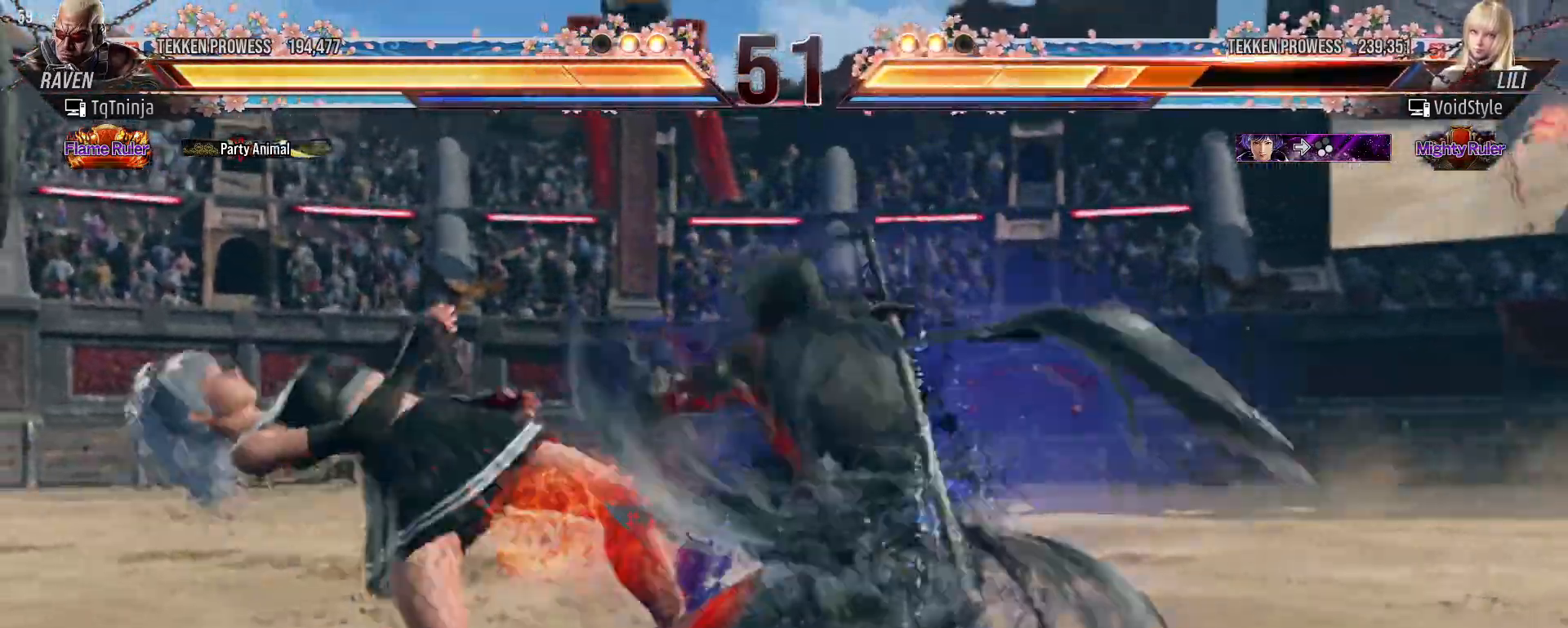
{"buttons": [], "left_stick": "center", "events": [[50, "TRIANGLE", "down"], [100, "TRIANGLE", "up"], [167, "TRIANGLE", "down"], [250, "TRIANGLE", "up"]]}
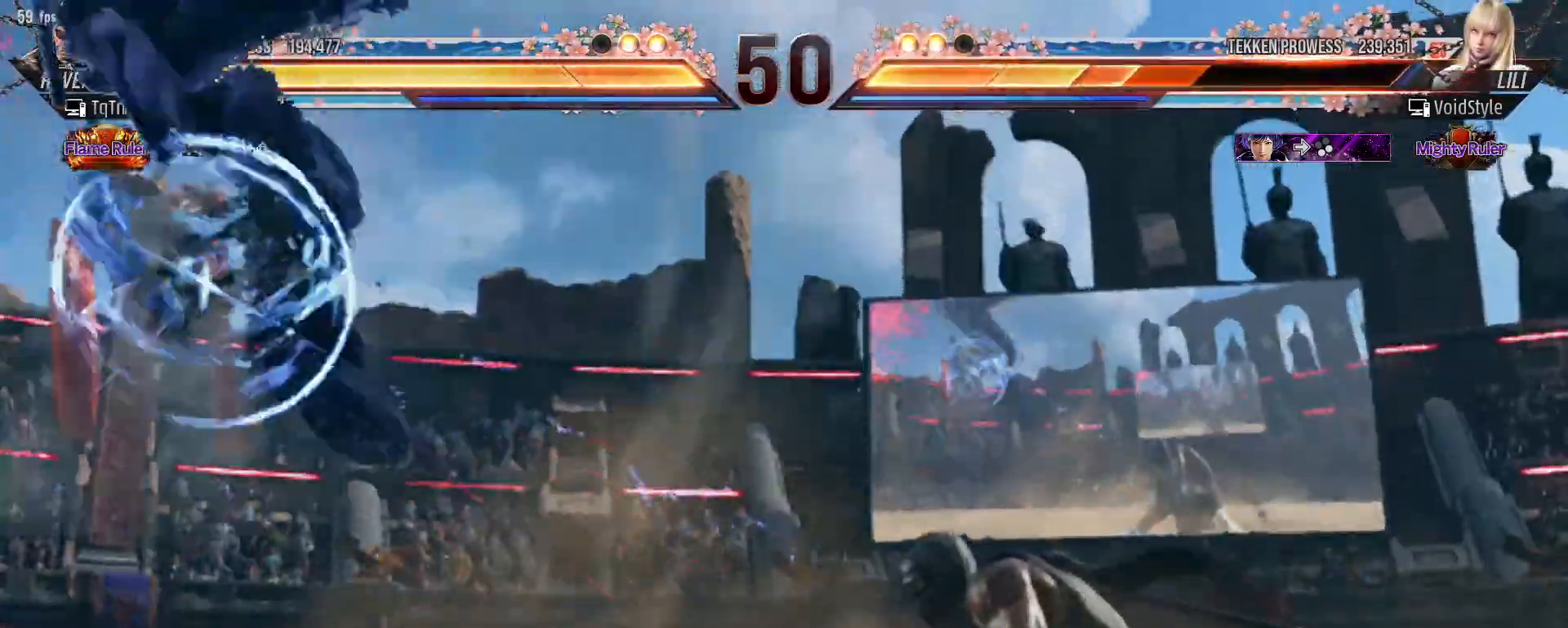
{"buttons": [], "left_stick": "center", "events": [[217, "left_stick", "right"], [333, "CIRCLE", "down"], [333, "CROSS", "down"], [450, "left_stick", "center"], [467, "CIRCLE", "up"], [467, "CROSS", "up"]]}
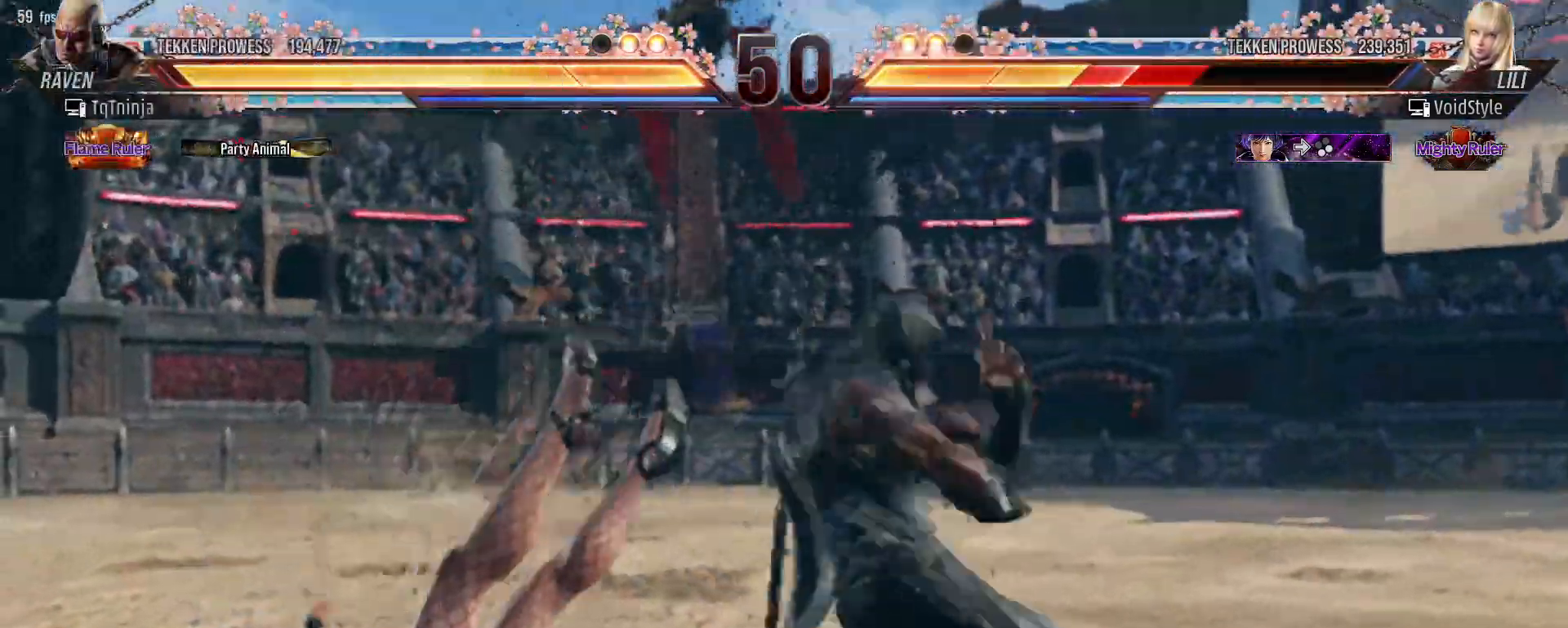
{"buttons": [], "left_stick": "left", "events": [[167, "TRIANGLE", "down"], [250, "SQUARE", "down"], [250, "TRIANGLE", "up"], [300, "SQUARE", "up"], [333, "left_stick", "left"]]}
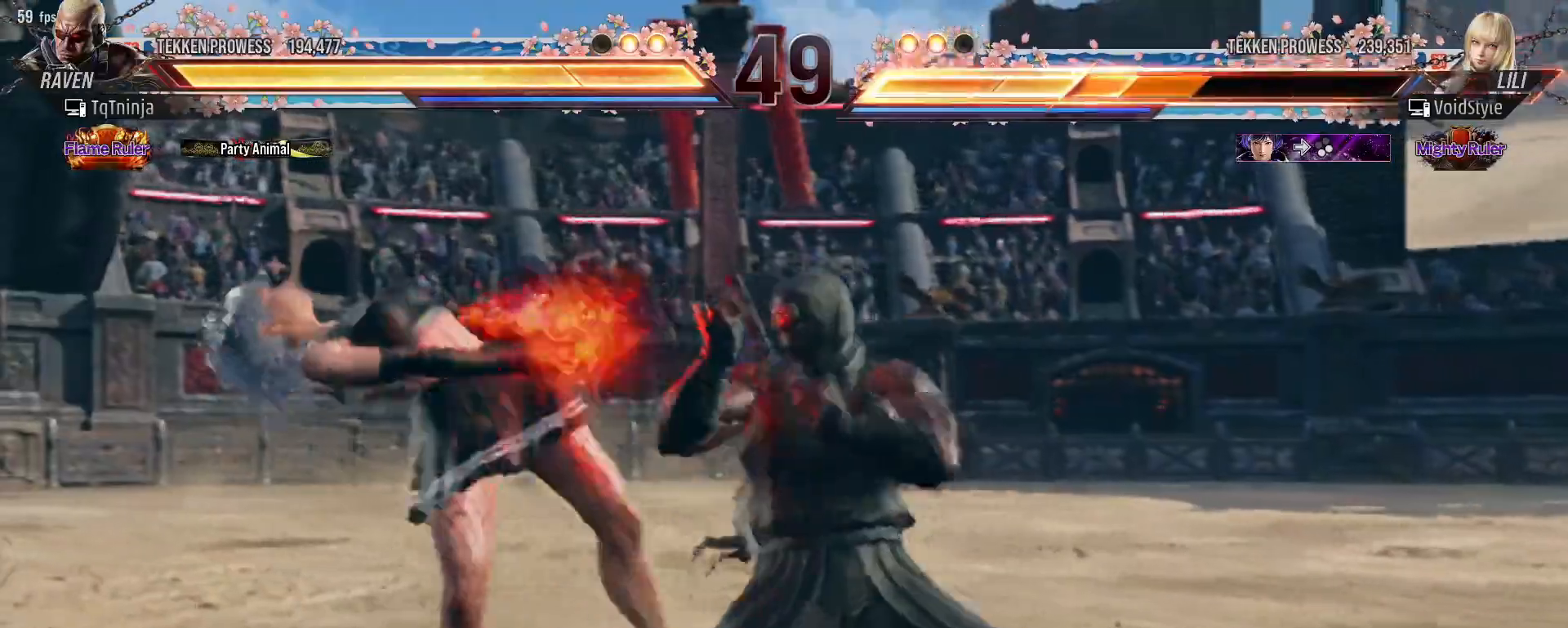
{"buttons": ["CROSS"], "left_stick": "left", "events": [[383, "CROSS", "down"], [433, "CROSS", "up"], [483, "CROSS", "down"]]}
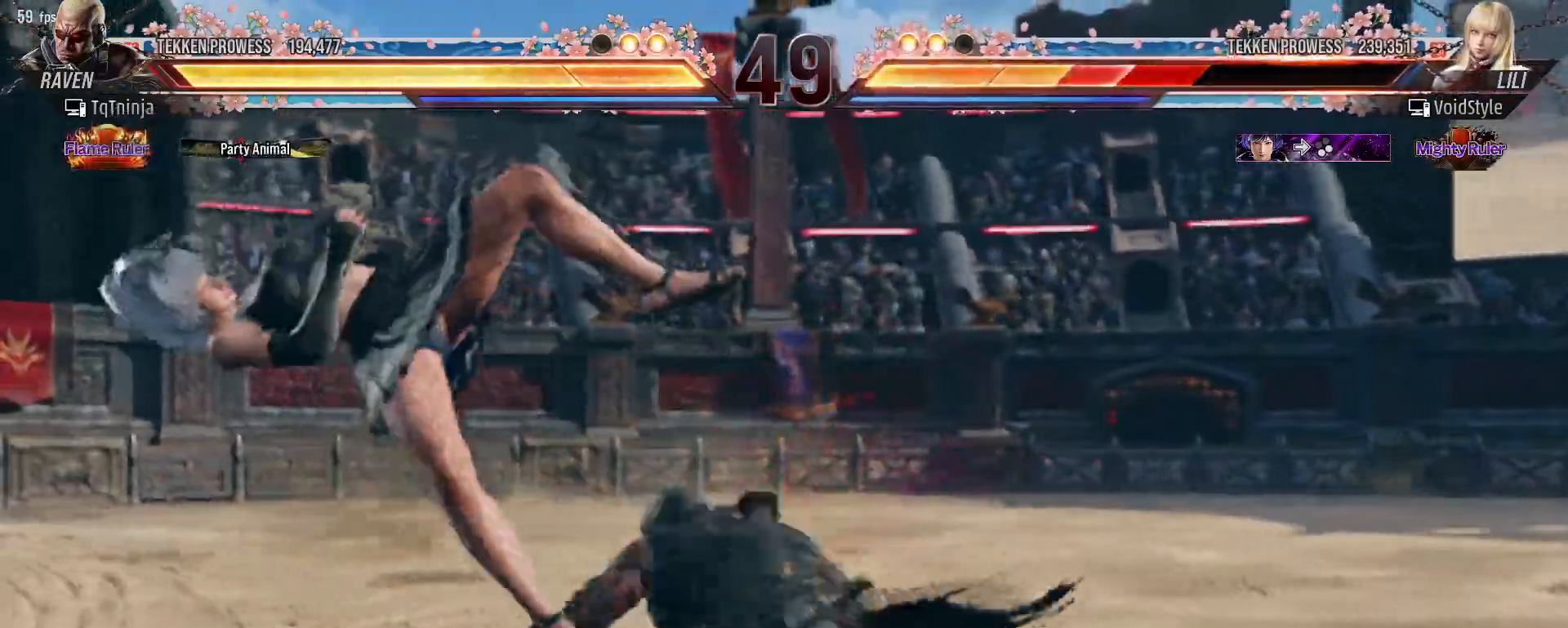
{"buttons": [], "left_stick": "center", "events": [[67, "CROSS", "up"], [233, "left_stick", "center"]]}
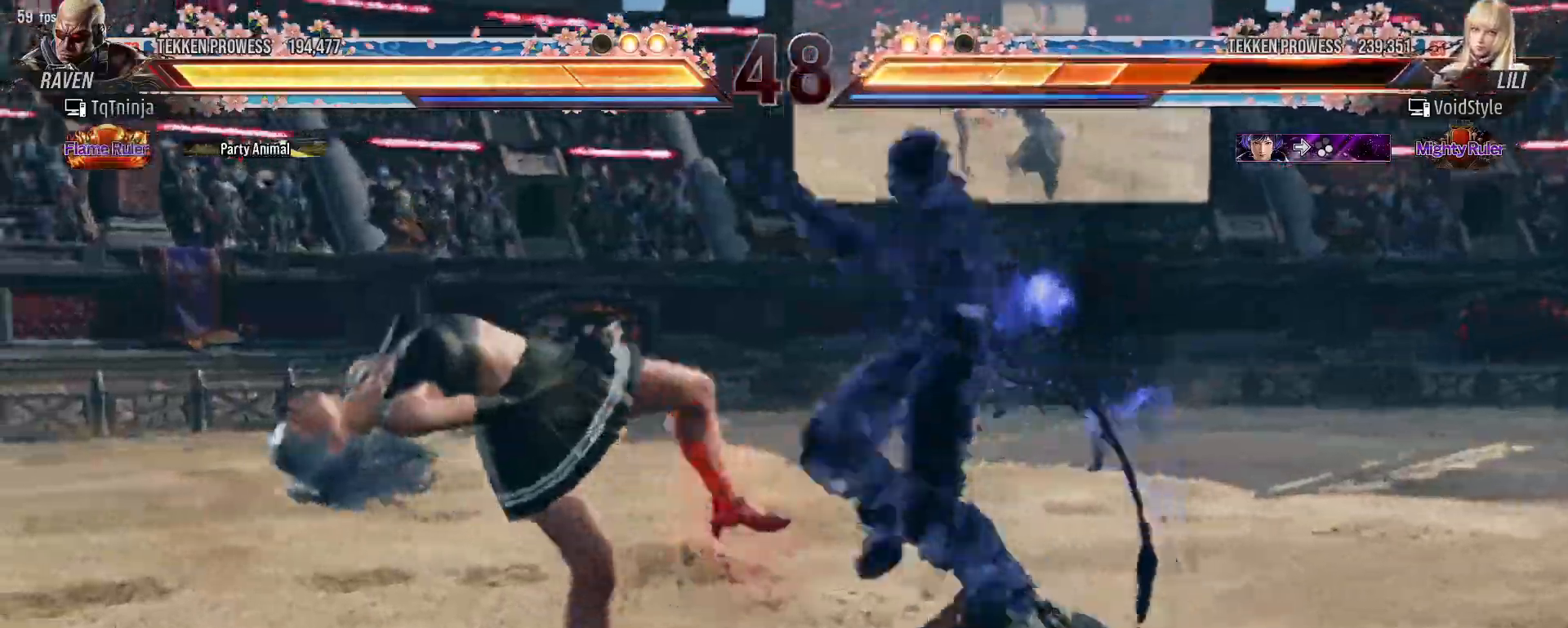
{"buttons": [], "left_stick": "center", "events": []}
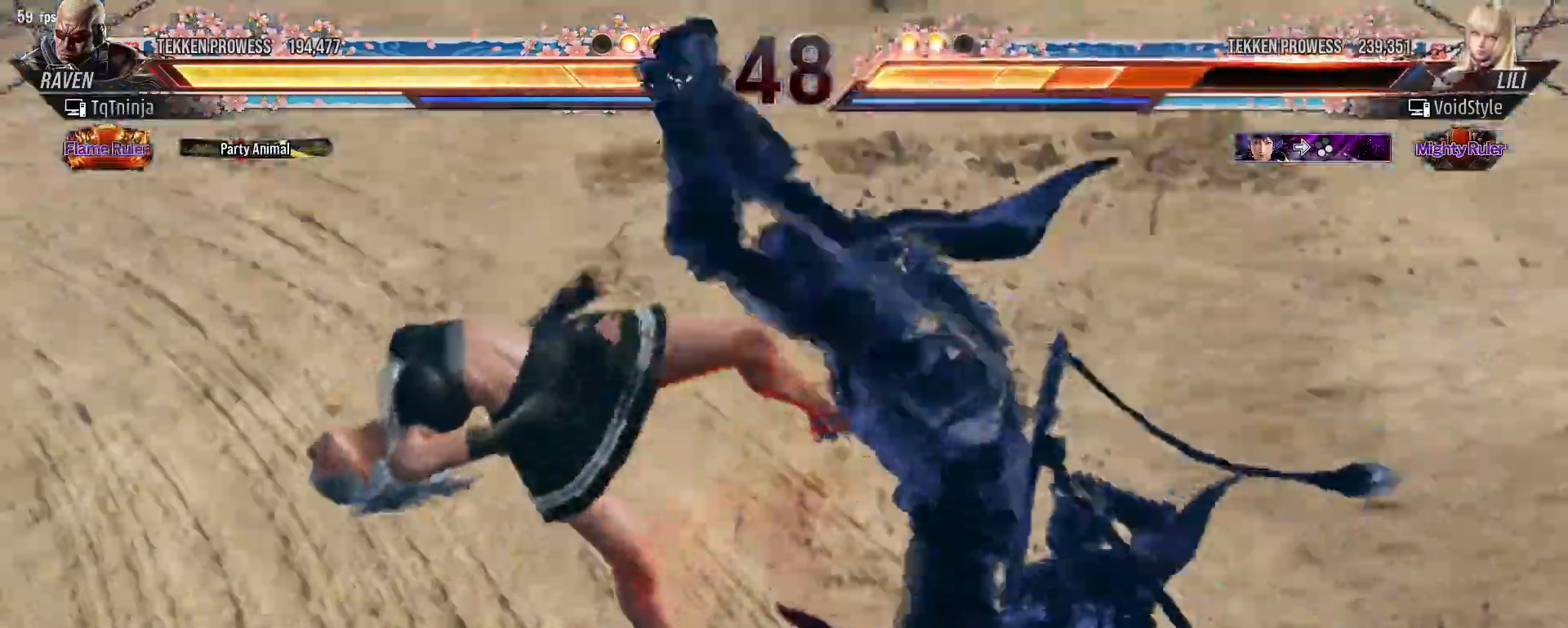
{"buttons": [], "left_stick": "center", "events": []}
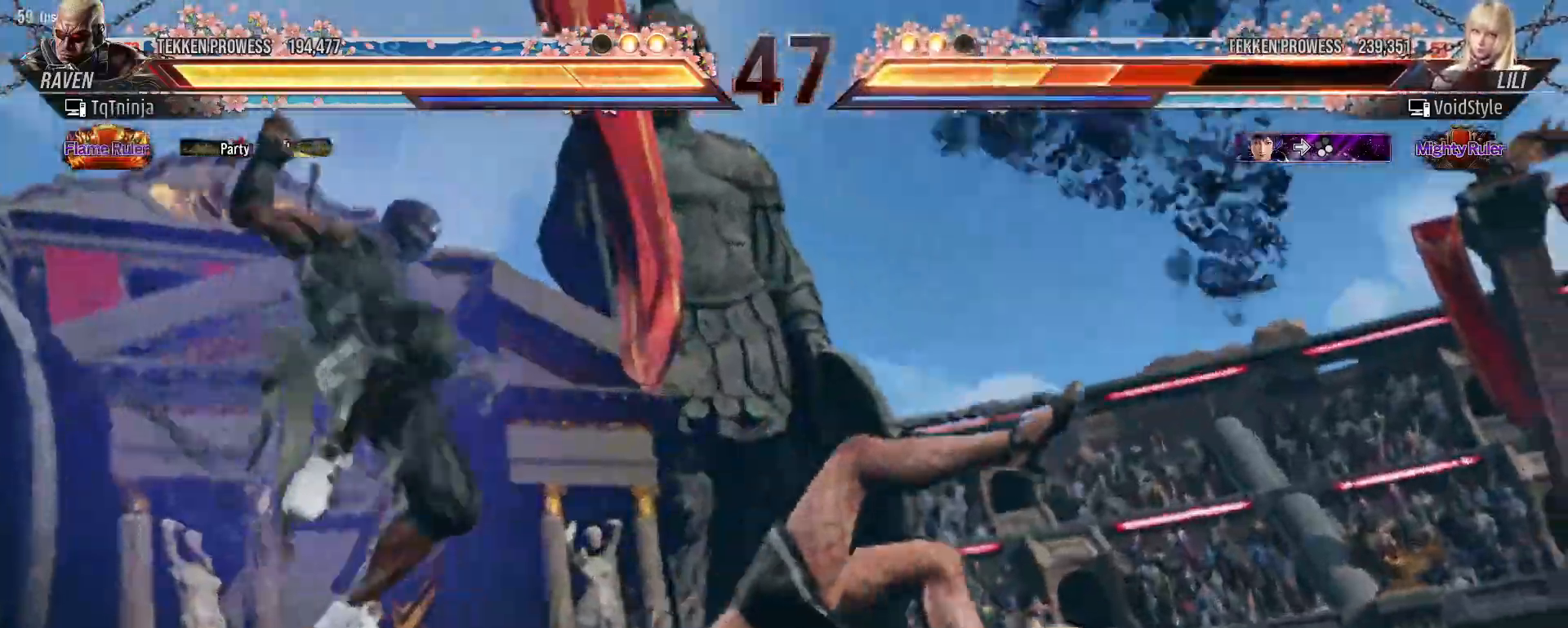
{"buttons": [], "left_stick": "center", "events": []}
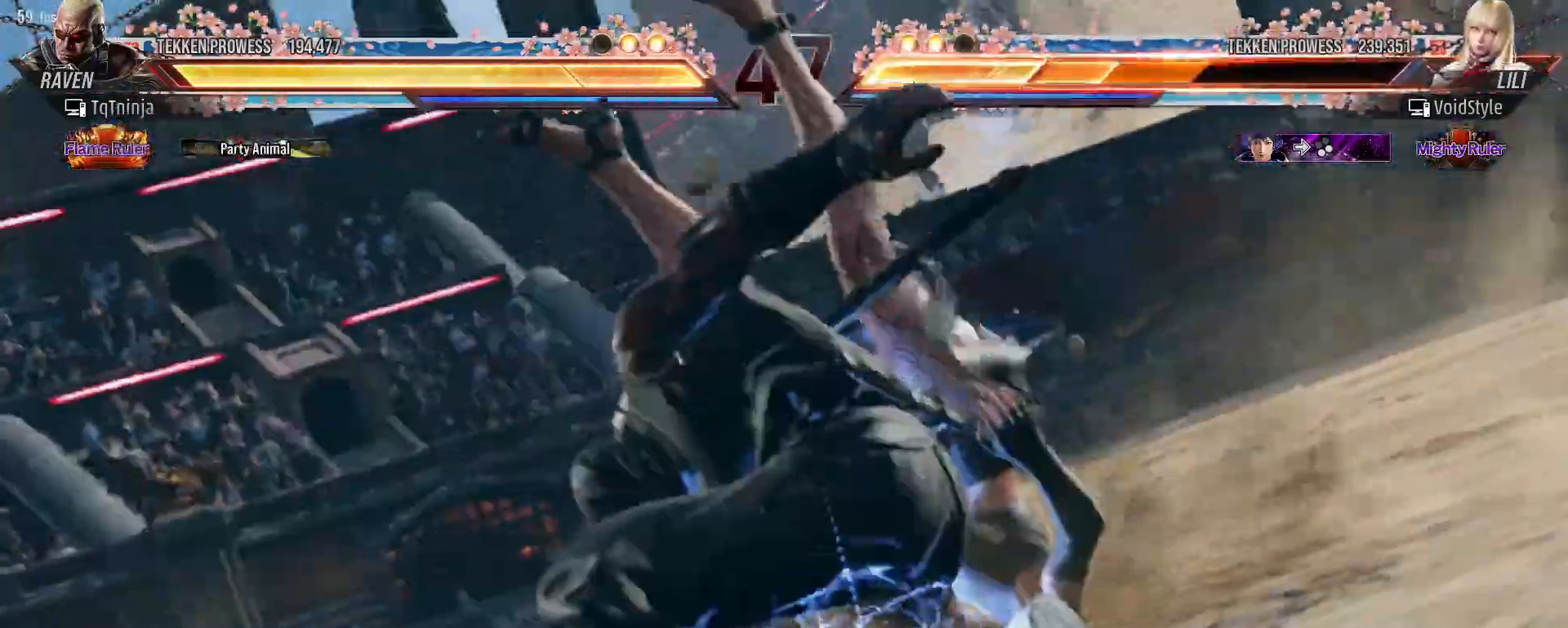
{"buttons": [], "left_stick": "center", "events": []}
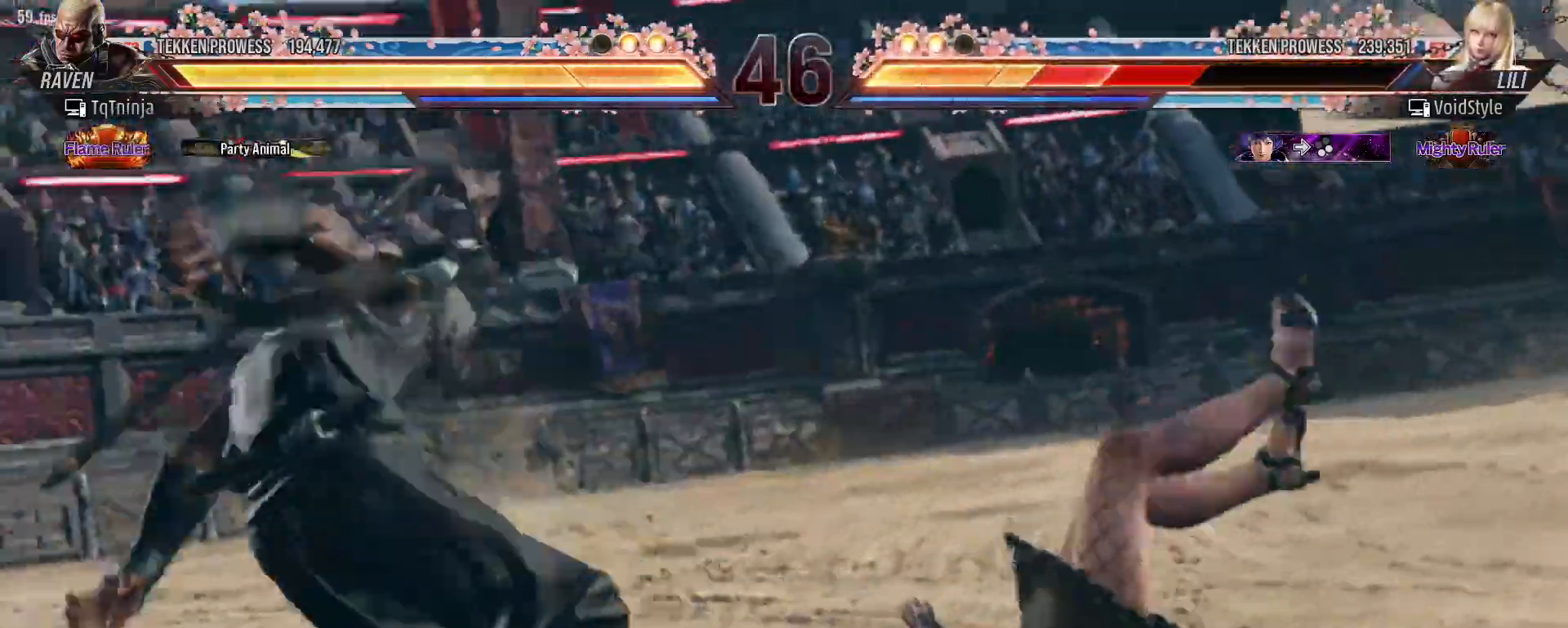
{"buttons": [], "left_stick": "up-right", "events": [[267, "left_stick", "up-right"], [367, "CROSS", "down"], [383, "CROSS", "up"], [467, "CROSS", "down"], [500, "CROSS", "up"]]}
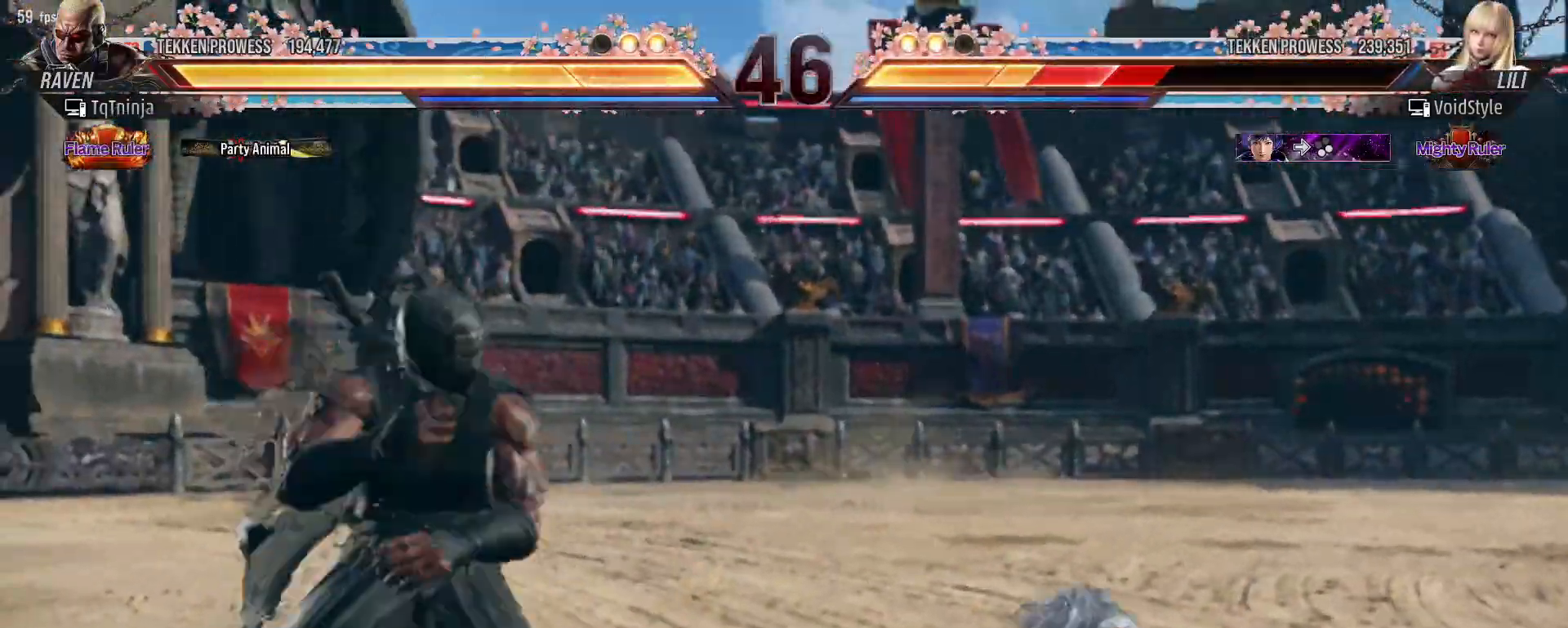
{"buttons": [], "left_stick": "center", "events": [[67, "CROSS", "down"], [117, "CROSS", "up"], [167, "CROSS", "down"], [250, "CROSS", "up"], [367, "left_stick", "center"]]}
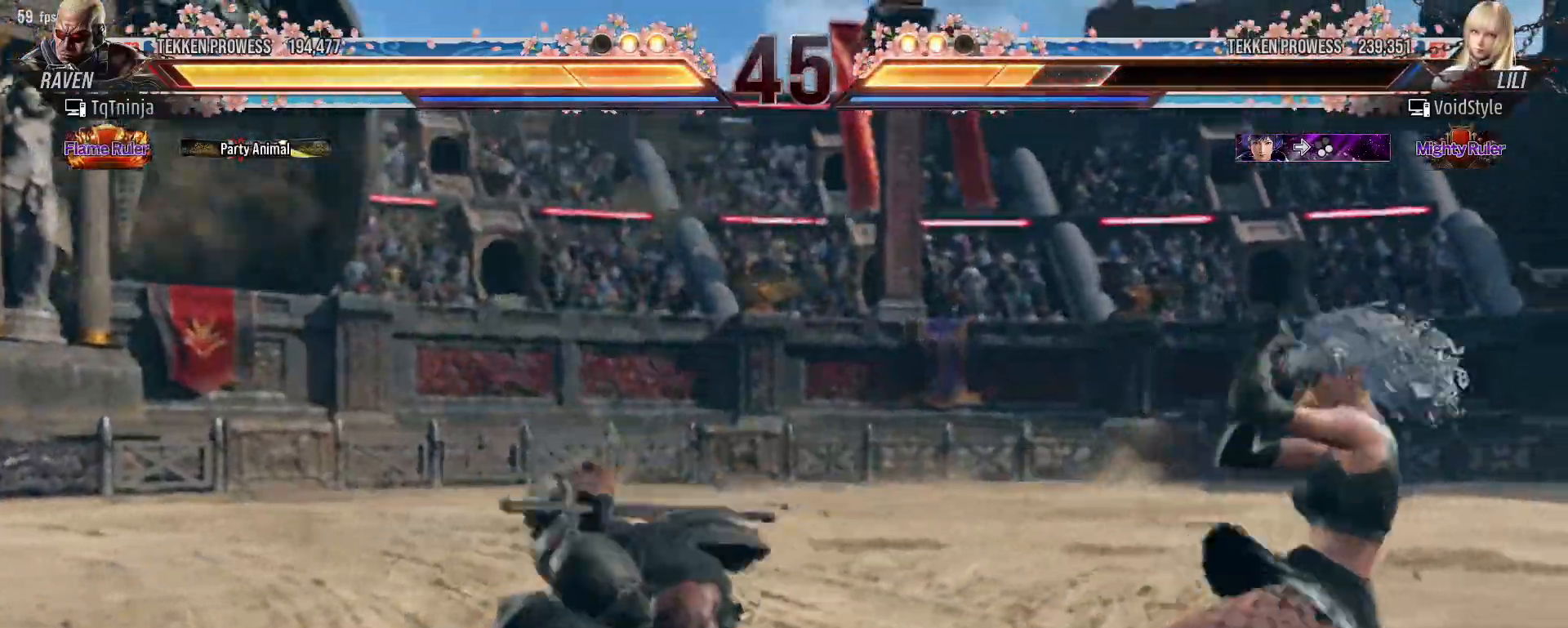
{"buttons": ["CROSS", "TRIANGLE"], "left_stick": "center", "events": [[167, "left_stick", "left"], [250, "left_stick", "center"], [333, "left_stick", "left"], [433, "left_stick", "center"], [483, "CROSS", "down"], [483, "TRIANGLE", "down"]]}
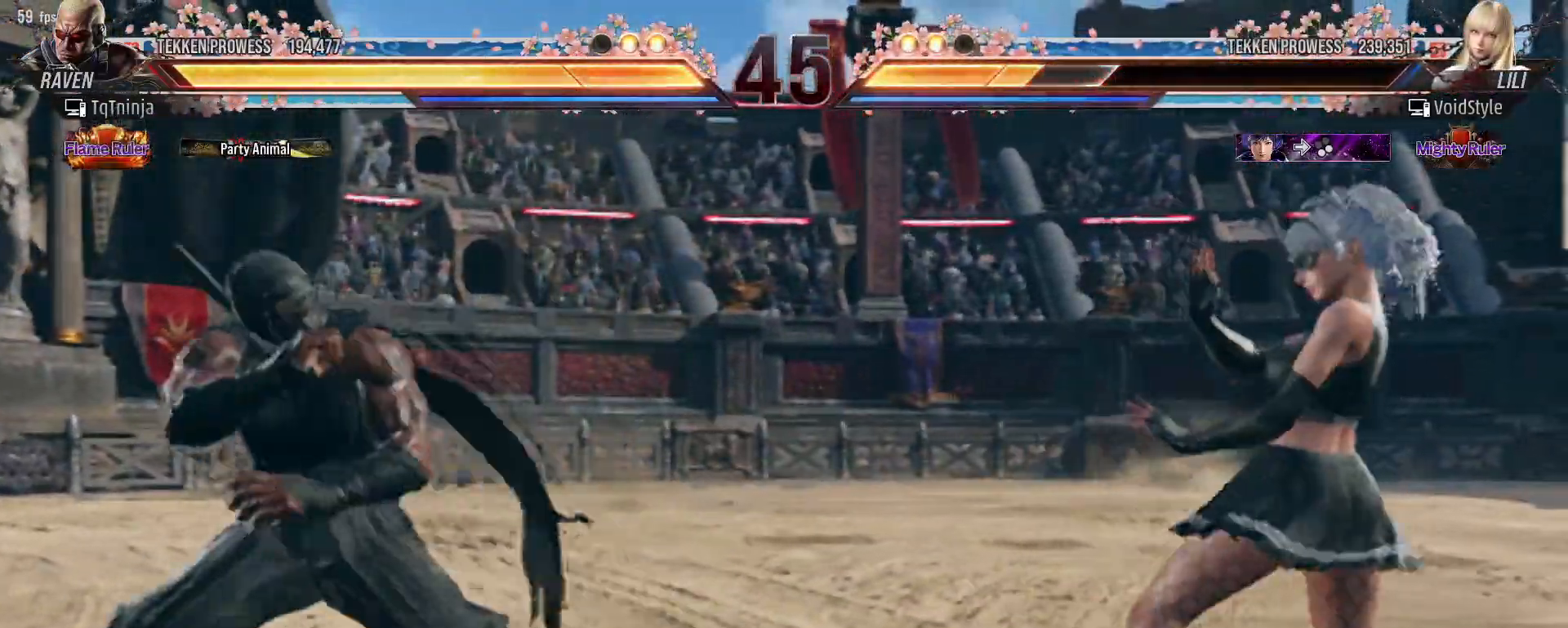
{"buttons": [], "left_stick": "left", "events": [[17, "CROSS", "up"], [17, "TRIANGLE", "up"], [317, "left_stick", "left"], [400, "left_stick", "center"], [467, "left_stick", "left"]]}
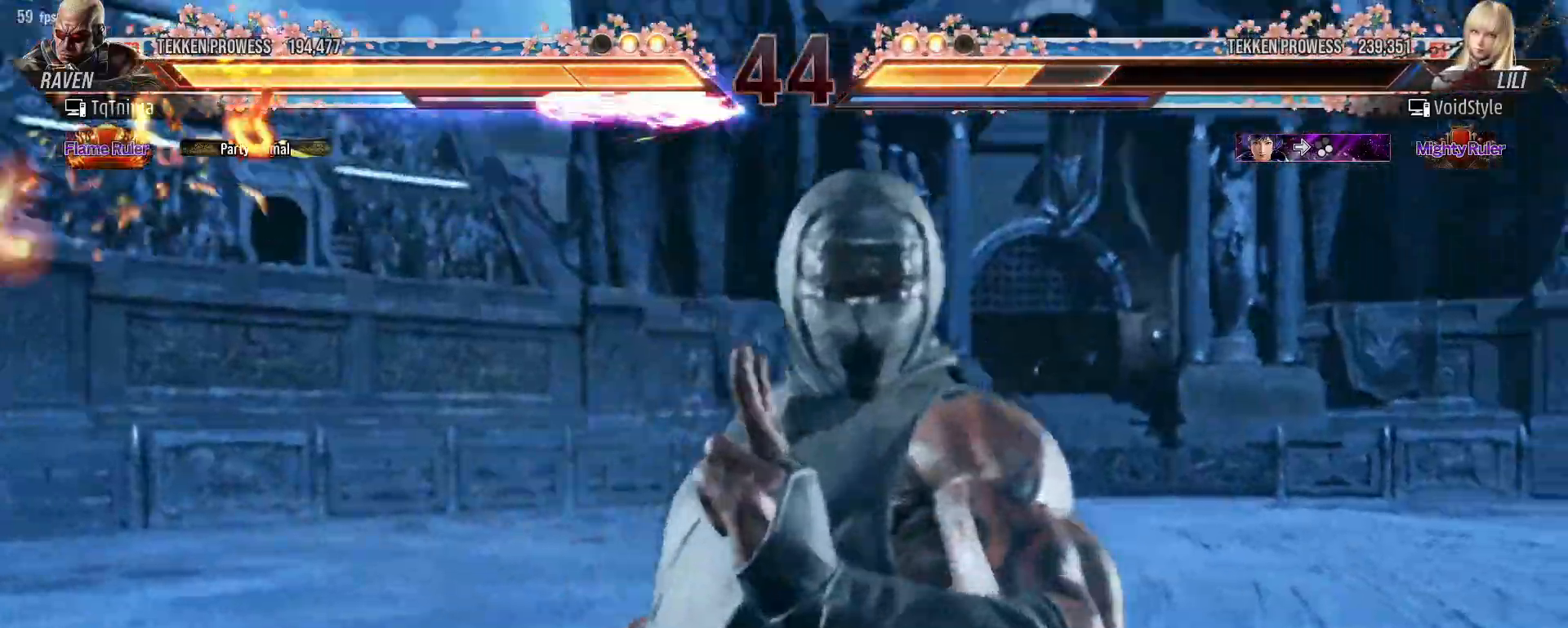
{"buttons": [], "left_stick": "center", "events": [[433, "left_stick", "center"]]}
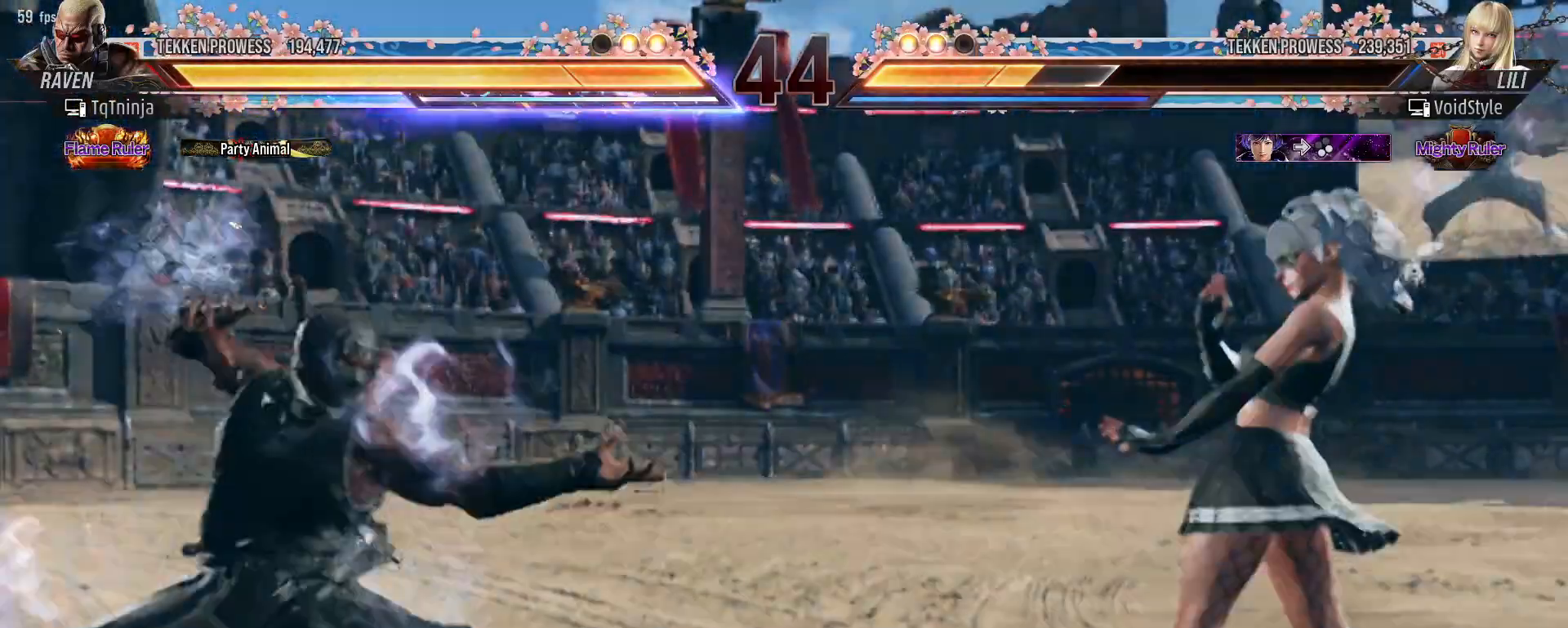
{"buttons": [], "left_stick": "left", "events": [[50, "left_stick", "left"], [133, "left_stick", "center"], [217, "left_stick", "left"]]}
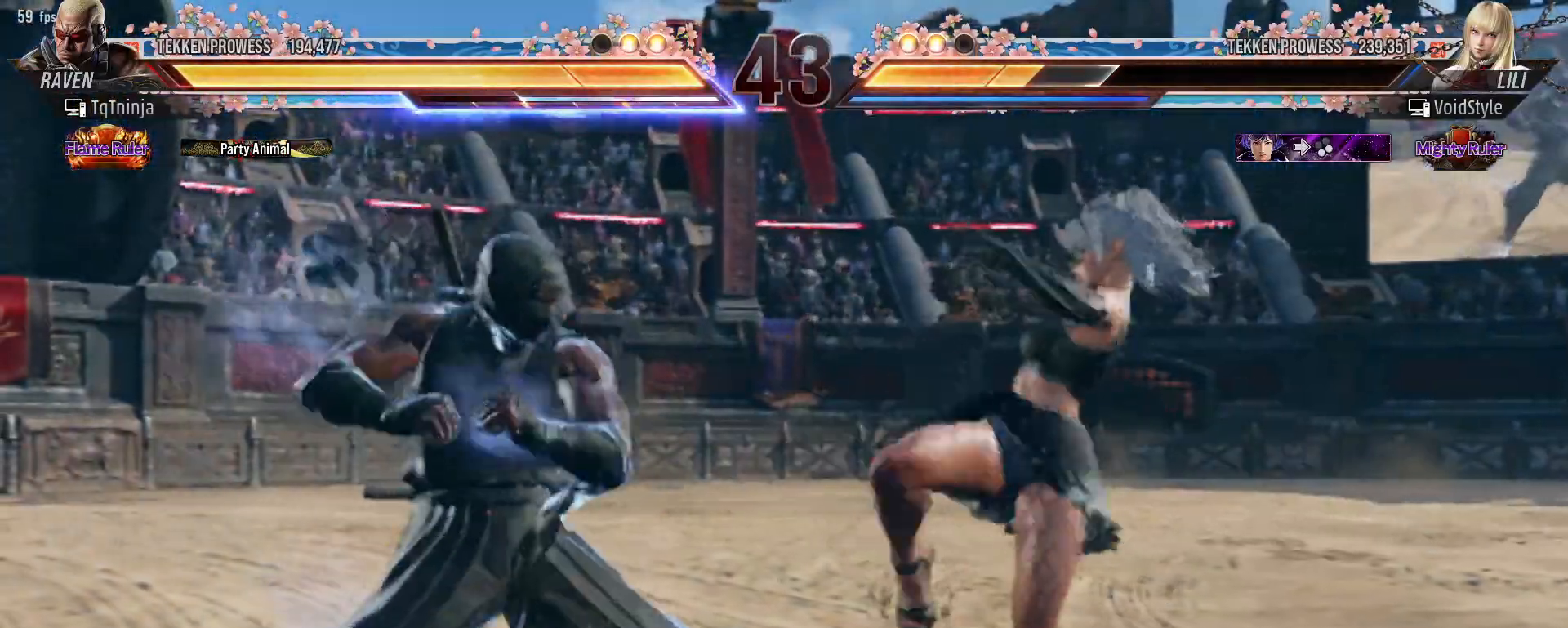
{"buttons": ["CROSS"], "left_stick": "center", "events": [[83, "left_stick", "down"], [283, "left_stick", "center"], [333, "CIRCLE", "down"], [450, "CROSS", "down"], [483, "CIRCLE", "up"]]}
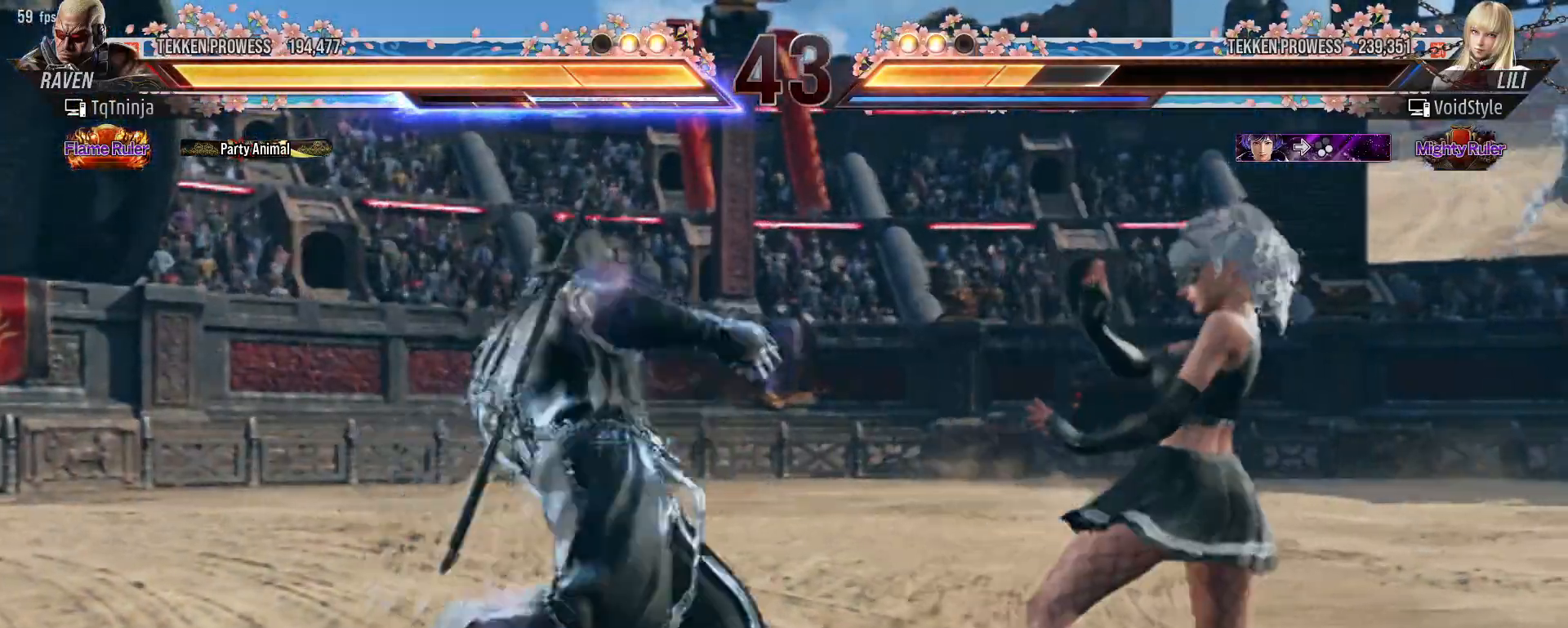
{"buttons": [], "left_stick": "center", "events": [[17, "CROSS", "up"], [367, "left_stick", "left"], [433, "left_stick", "center"]]}
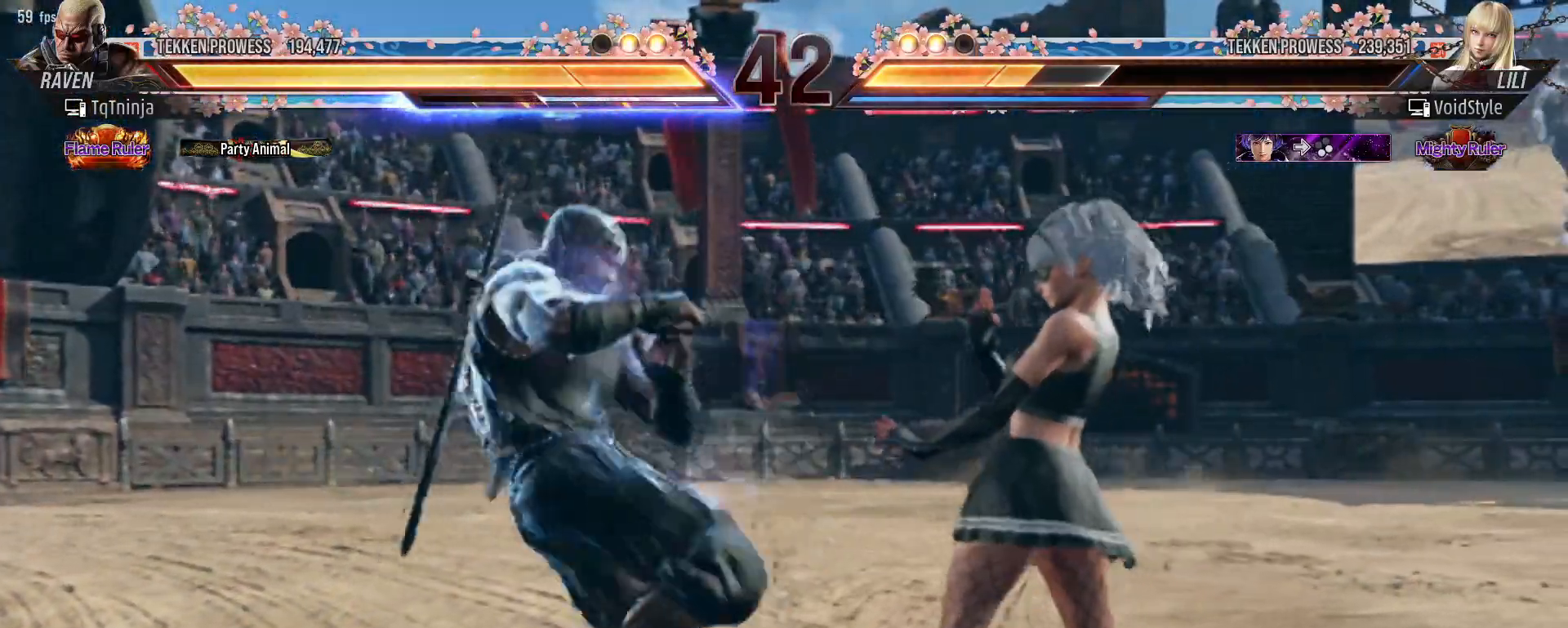
{"buttons": [], "left_stick": "left", "events": [[17, "left_stick", "left"]]}
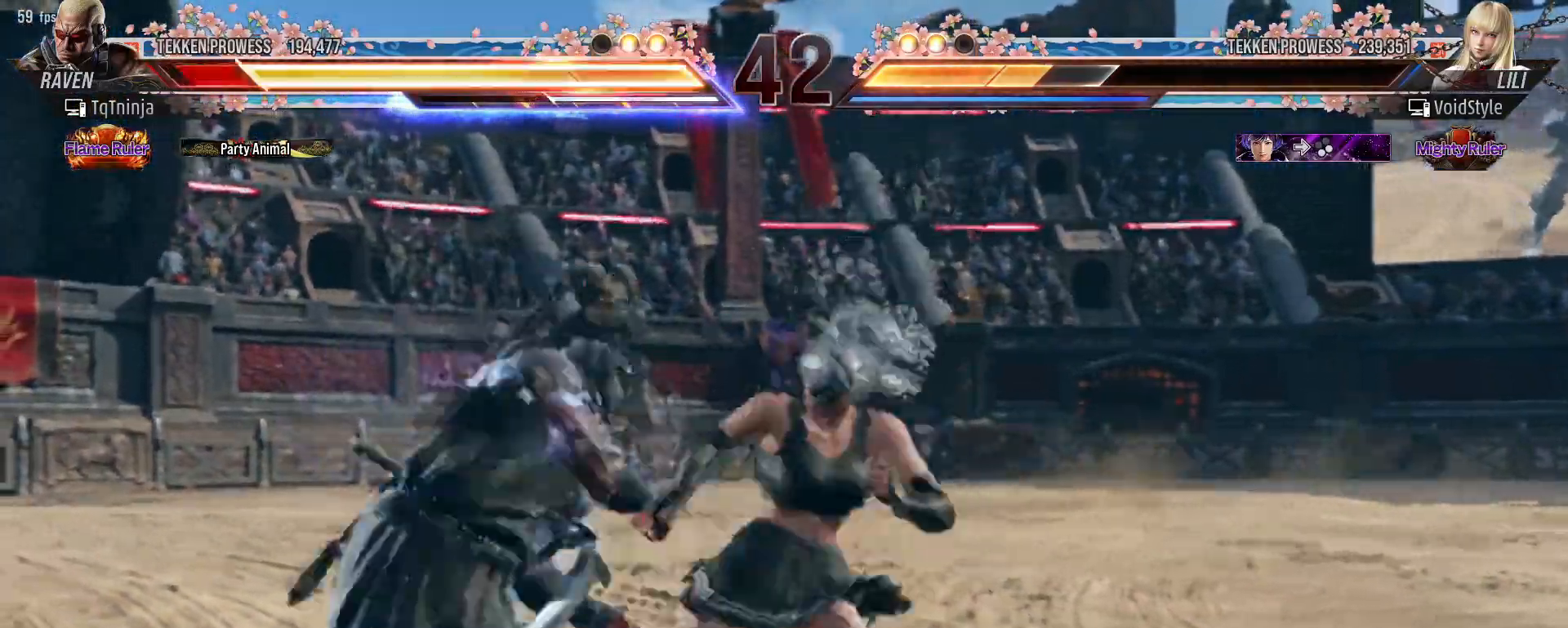
{"buttons": [], "left_stick": "center", "events": [[33, "left_stick", "down-left"], [167, "left_stick", "center"], [417, "left_stick", "left"], [500, "left_stick", "center"]]}
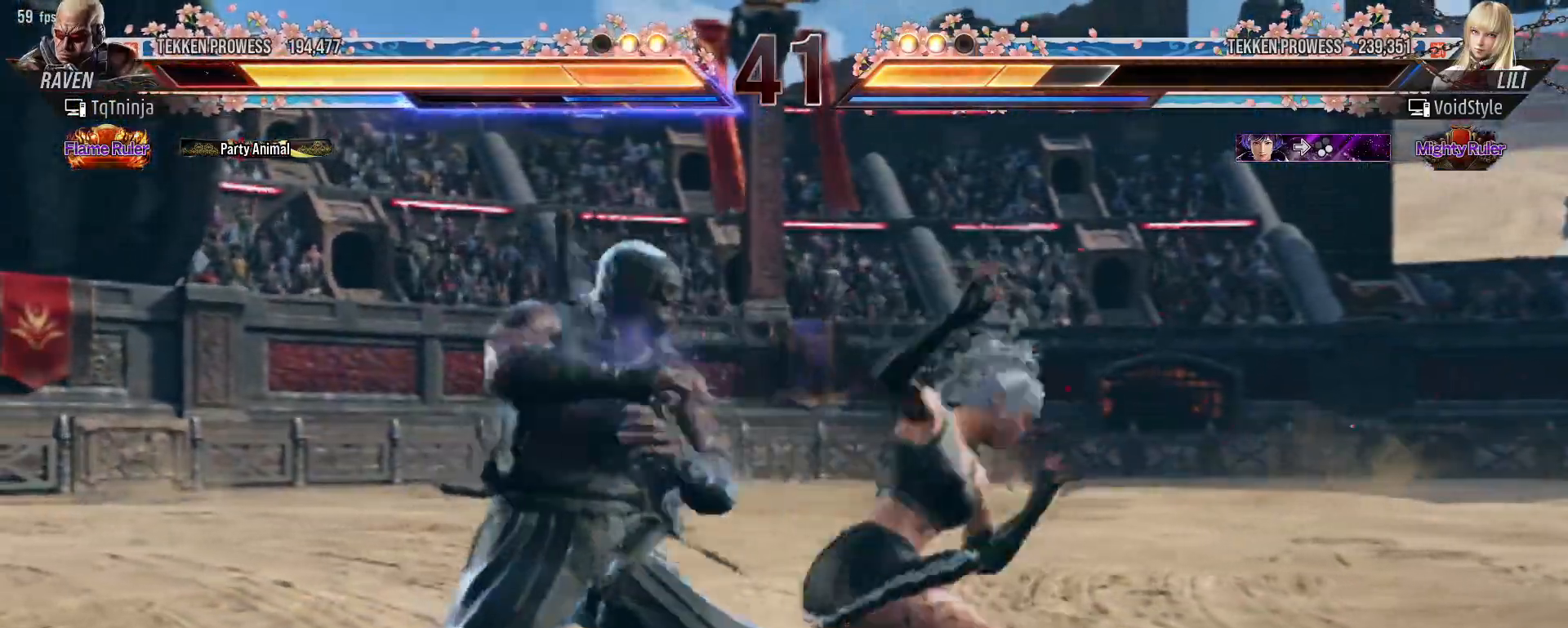
{"buttons": [], "left_stick": "left", "events": [[117, "left_stick", "left"]]}
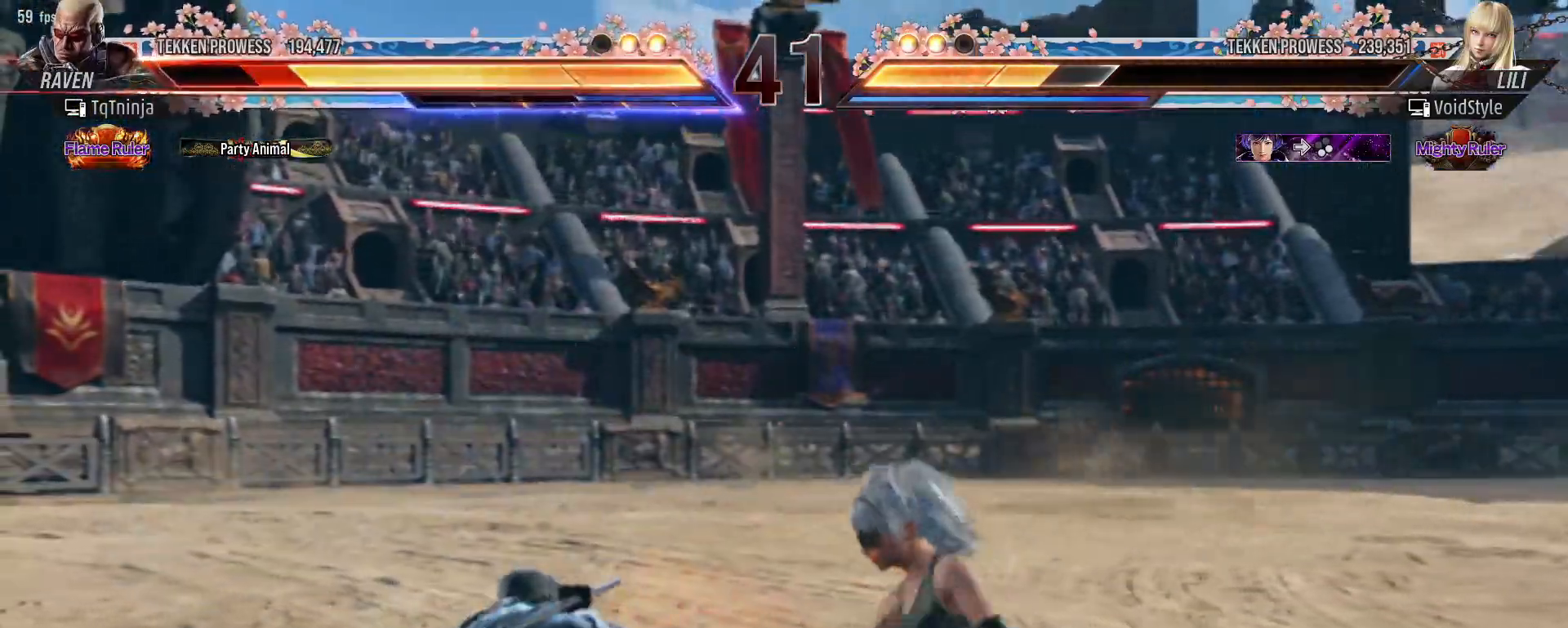
{"buttons": [], "left_stick": "center", "events": [[33, "left_stick", "center"], [133, "left_stick", "left"], [183, "left_stick", "center"], [283, "left_stick", "left"], [317, "TRIANGLE", "down"], [383, "TRIANGLE", "up"], [417, "left_stick", "center"]]}
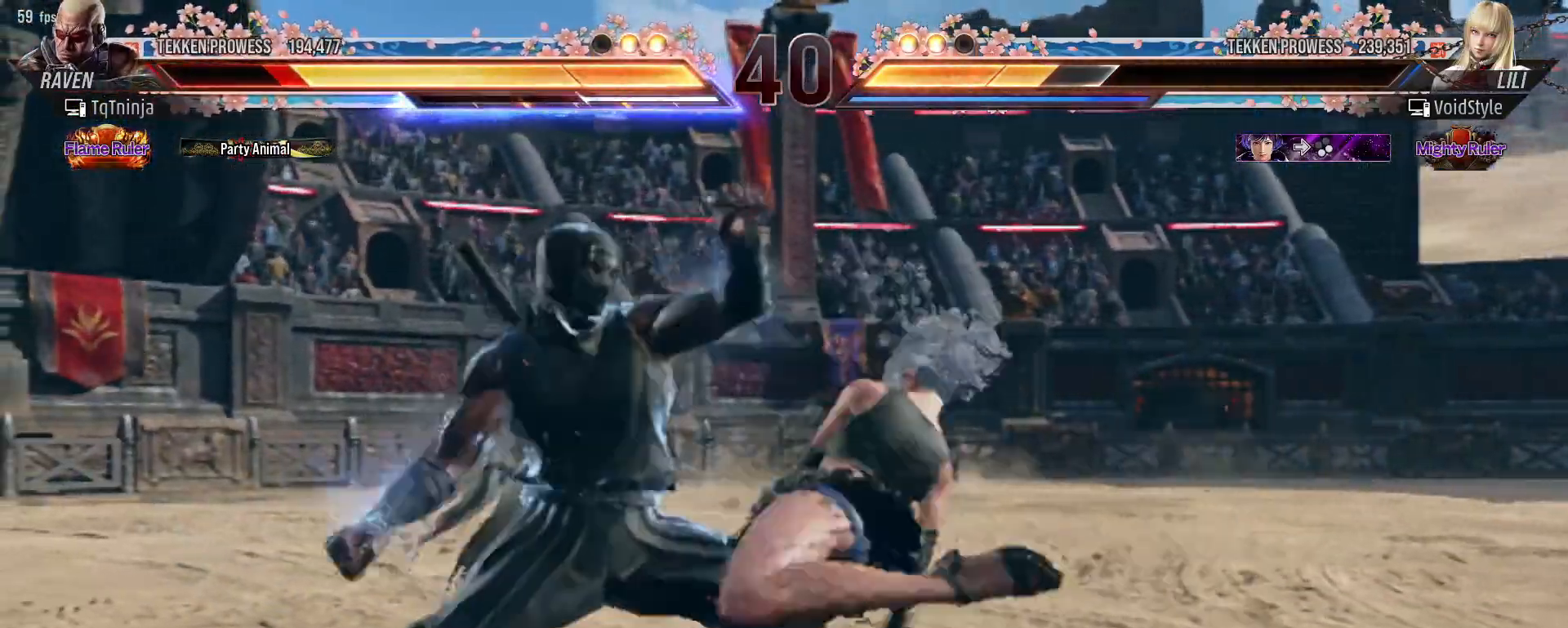
{"buttons": [], "left_stick": "center", "events": []}
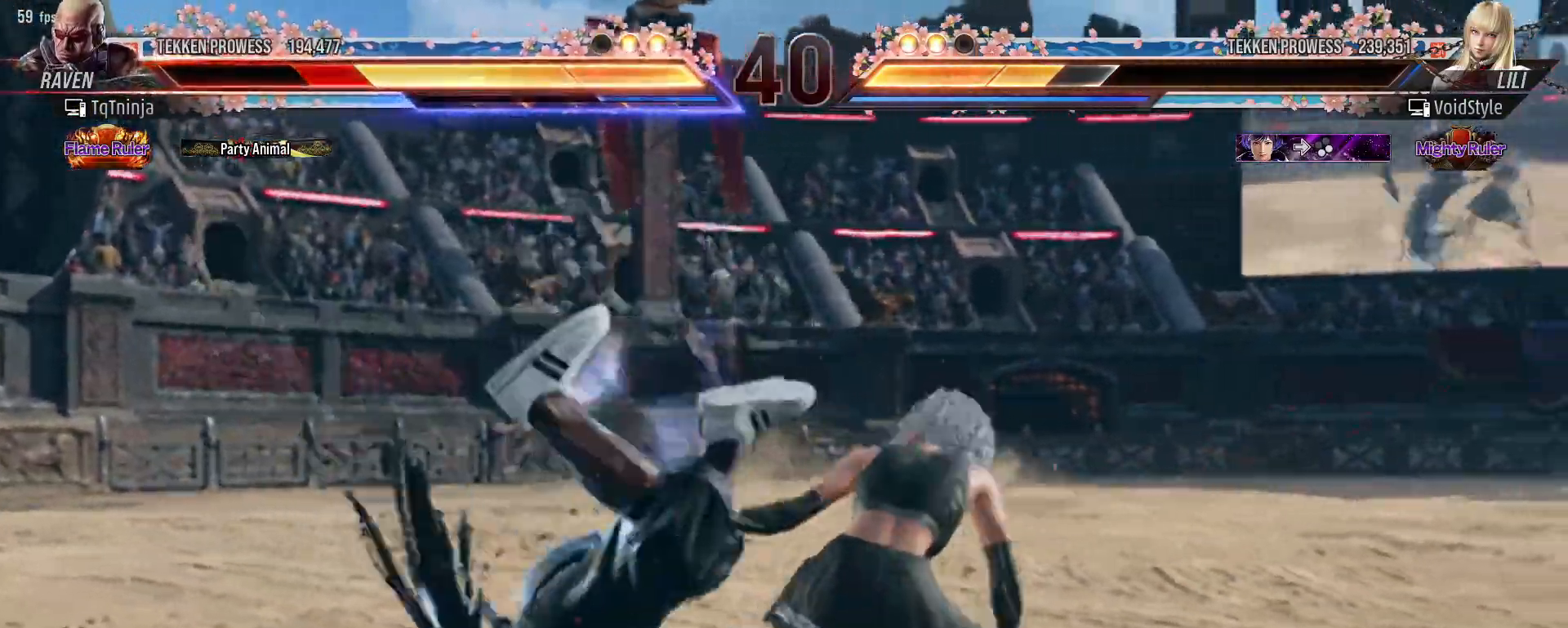
{"buttons": [], "left_stick": "center", "events": []}